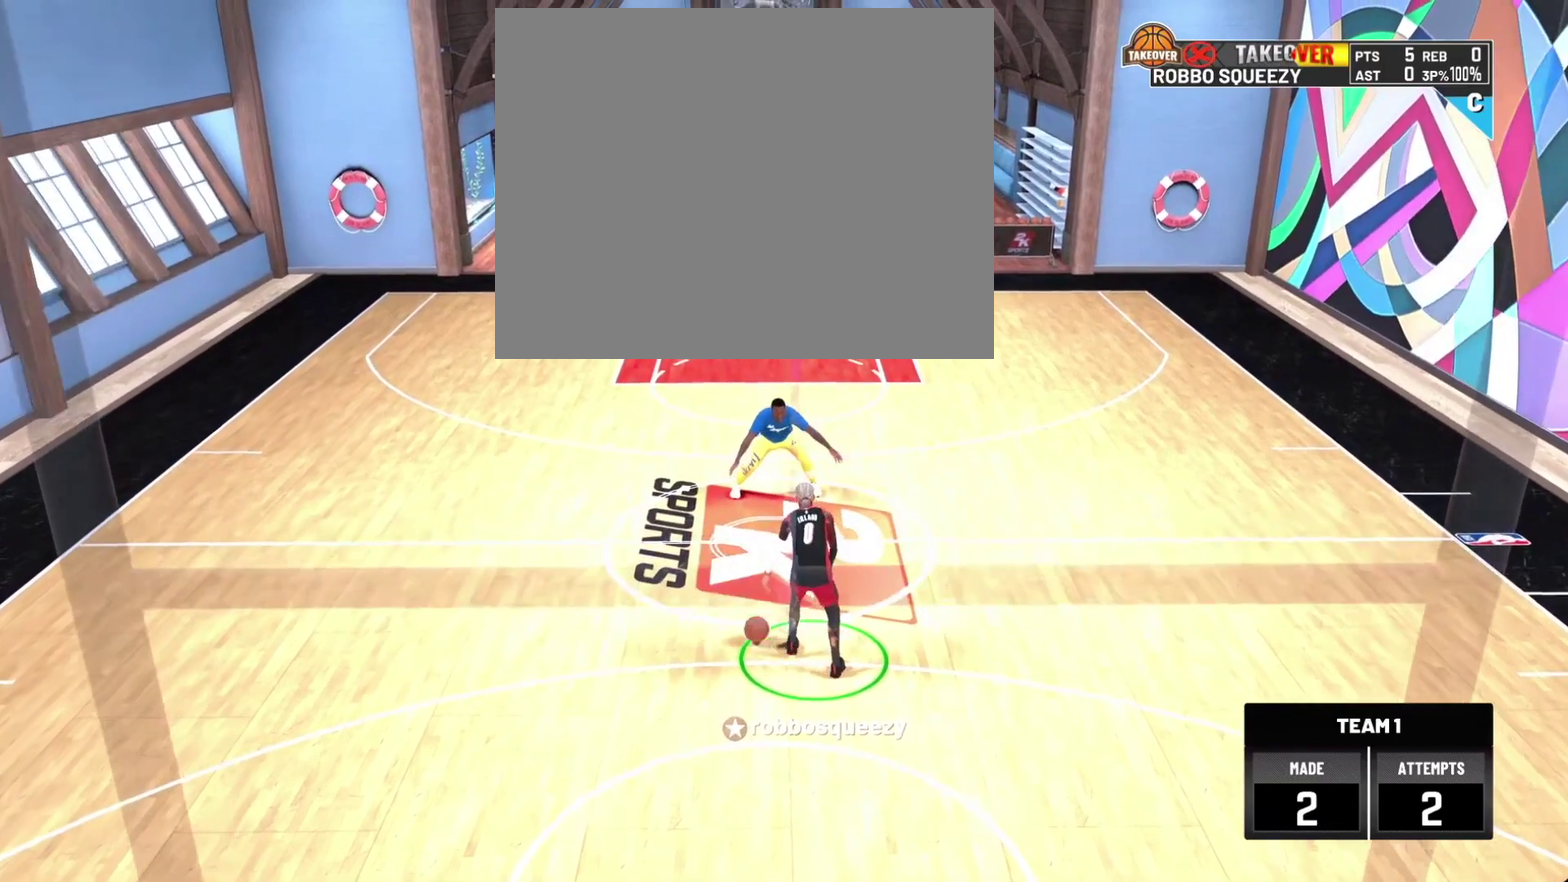
Gameplay with a controller (PlayStation layout); each line is a JSON object with the inputs held at the frame after it (dt_ms = milliseconds from this image to that frame). "events" lists button and stick changes between this image and that frame as [ms after this image, input, new state], when the widget could be followed in between. This document gives stick clicks only as held states, not as events.
{"dt_ms": 400, "buttons": [], "left_stick": "center", "right_stick": "up-right", "events": [[67, "left_stick", "up-left"], [300, "left_stick", "center"], [400, "right_stick", "up-right"]]}
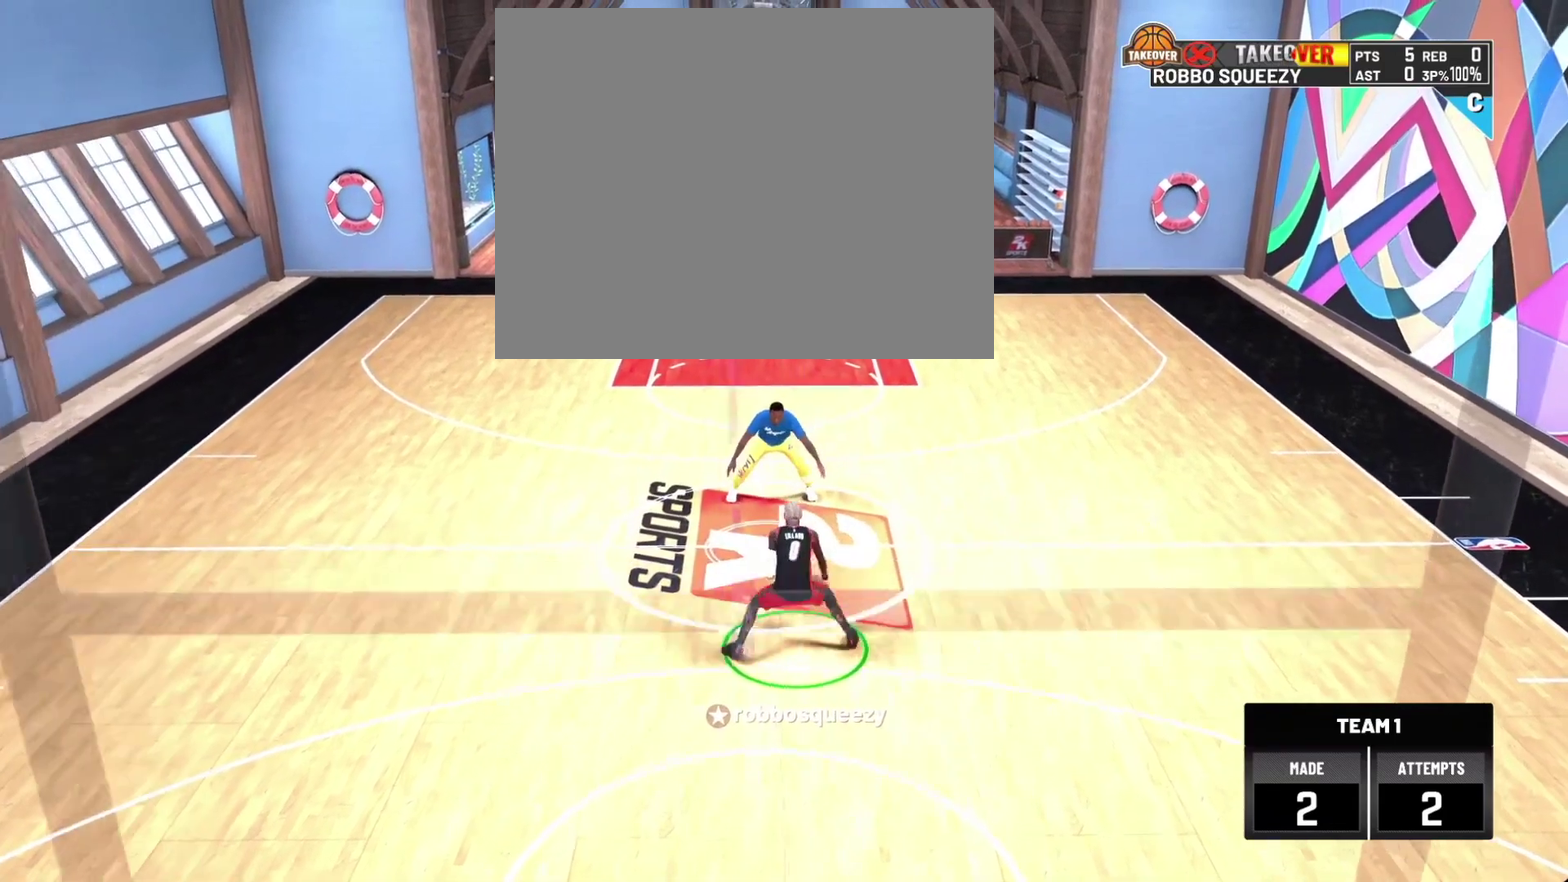
{"dt_ms": 300, "buttons": [], "left_stick": "up-left", "right_stick": "center", "events": [[100, "right_stick", "center"], [200, "left_stick", "up-left"]]}
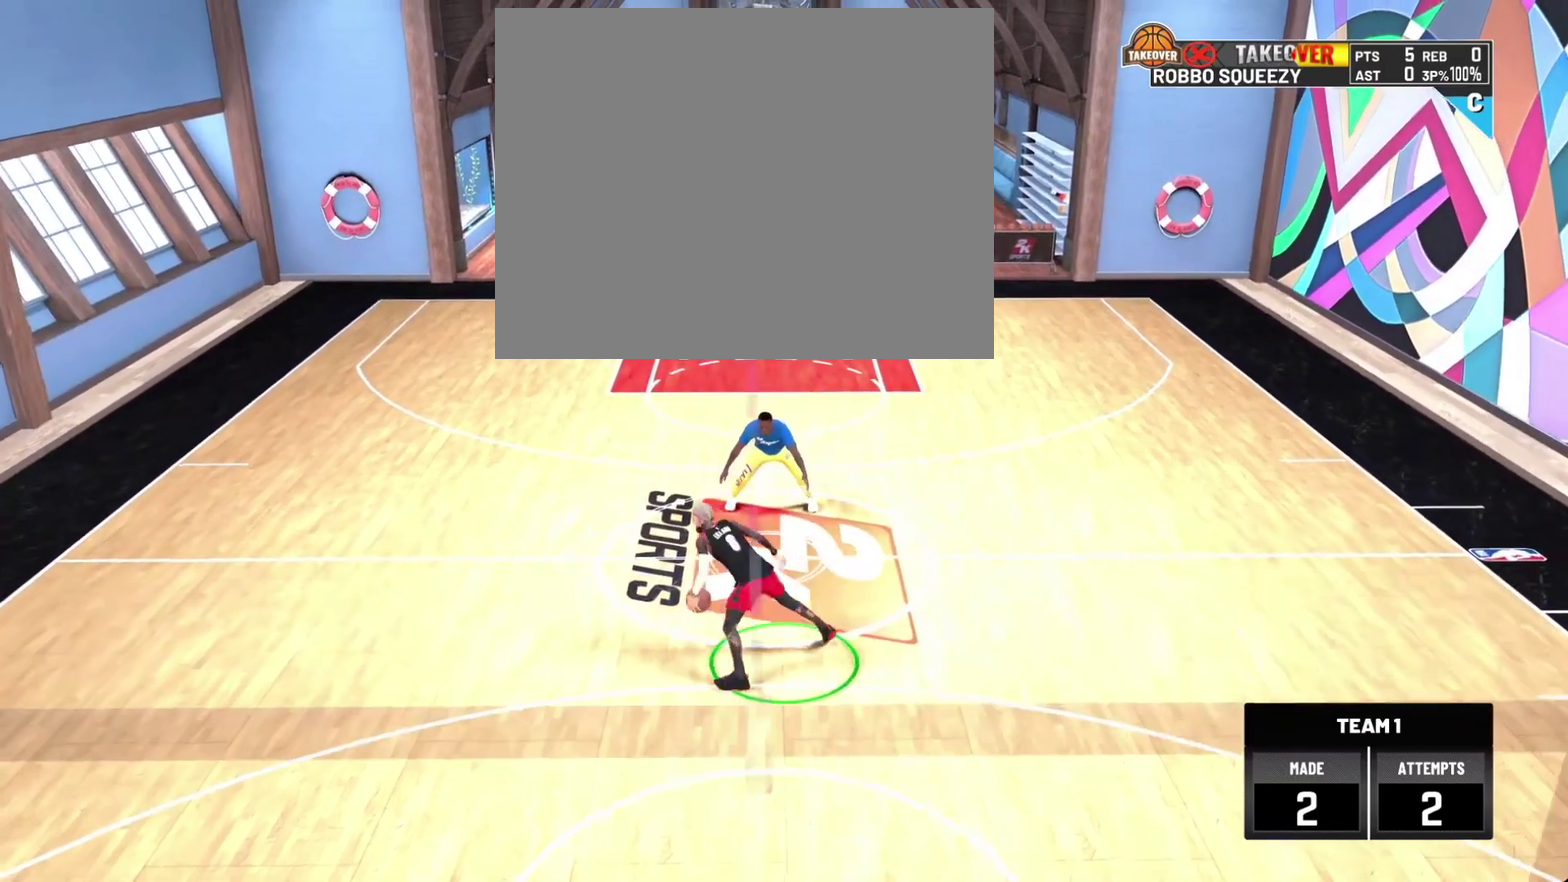
{"dt_ms": 800, "buttons": [], "left_stick": "center", "right_stick": "up-right", "events": [[133, "left_stick", "center"], [300, "right_stick", "up-right"], [400, "right_stick", "center"], [500, "left_stick", "up-left"], [633, "left_stick", "center"], [800, "right_stick", "up-right"]]}
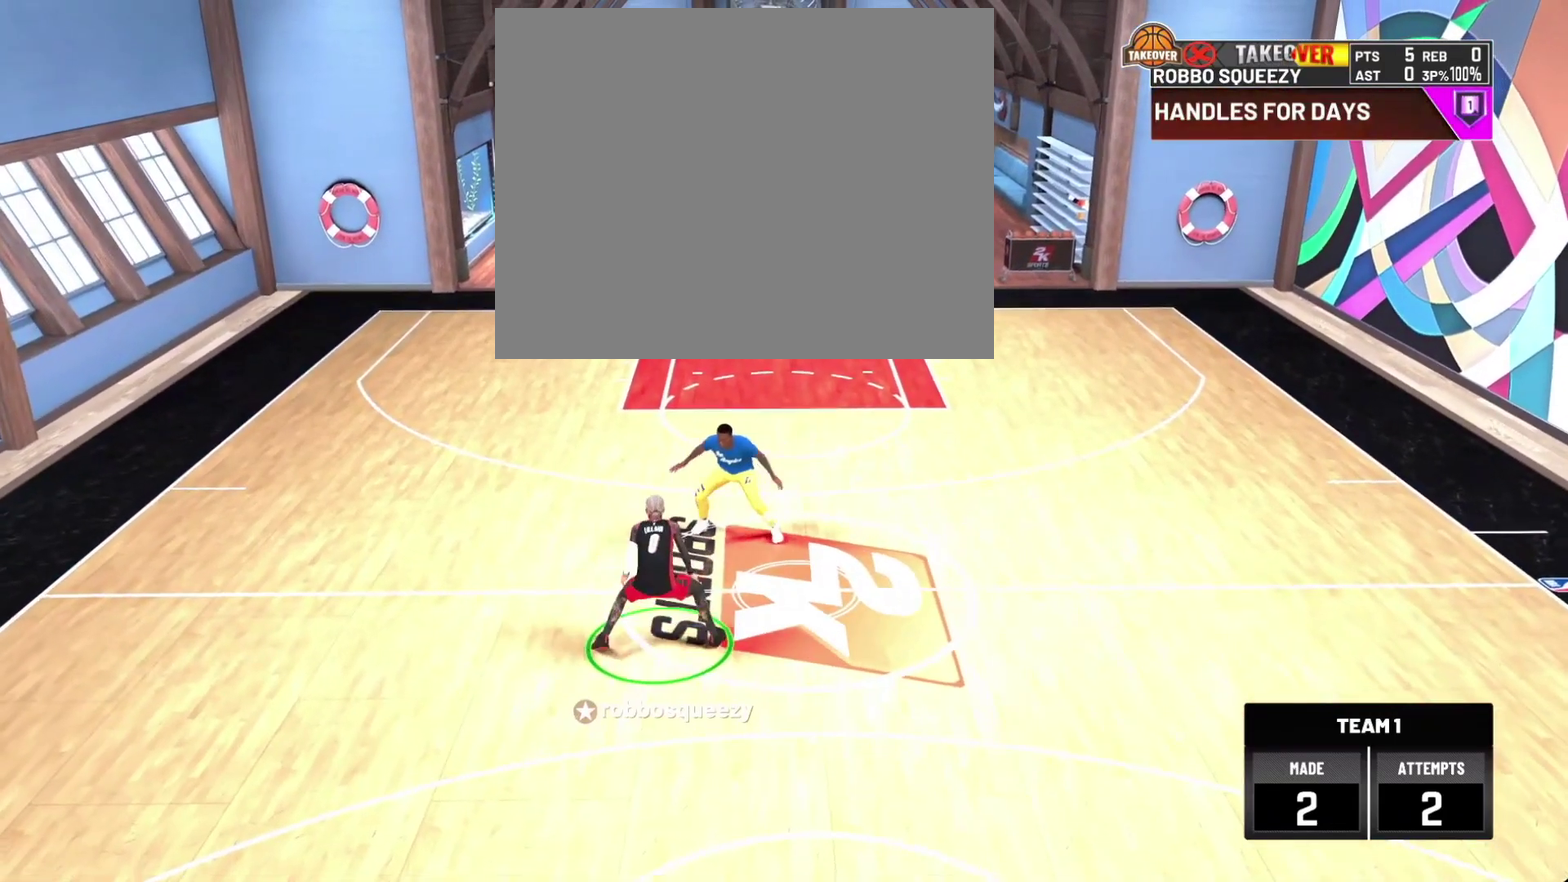
{"dt_ms": 400, "buttons": ["R2"], "left_stick": "up-left", "right_stick": "center", "events": [[100, "right_stick", "center"], [200, "R2", "down"], [267, "left_stick", "up-left"]]}
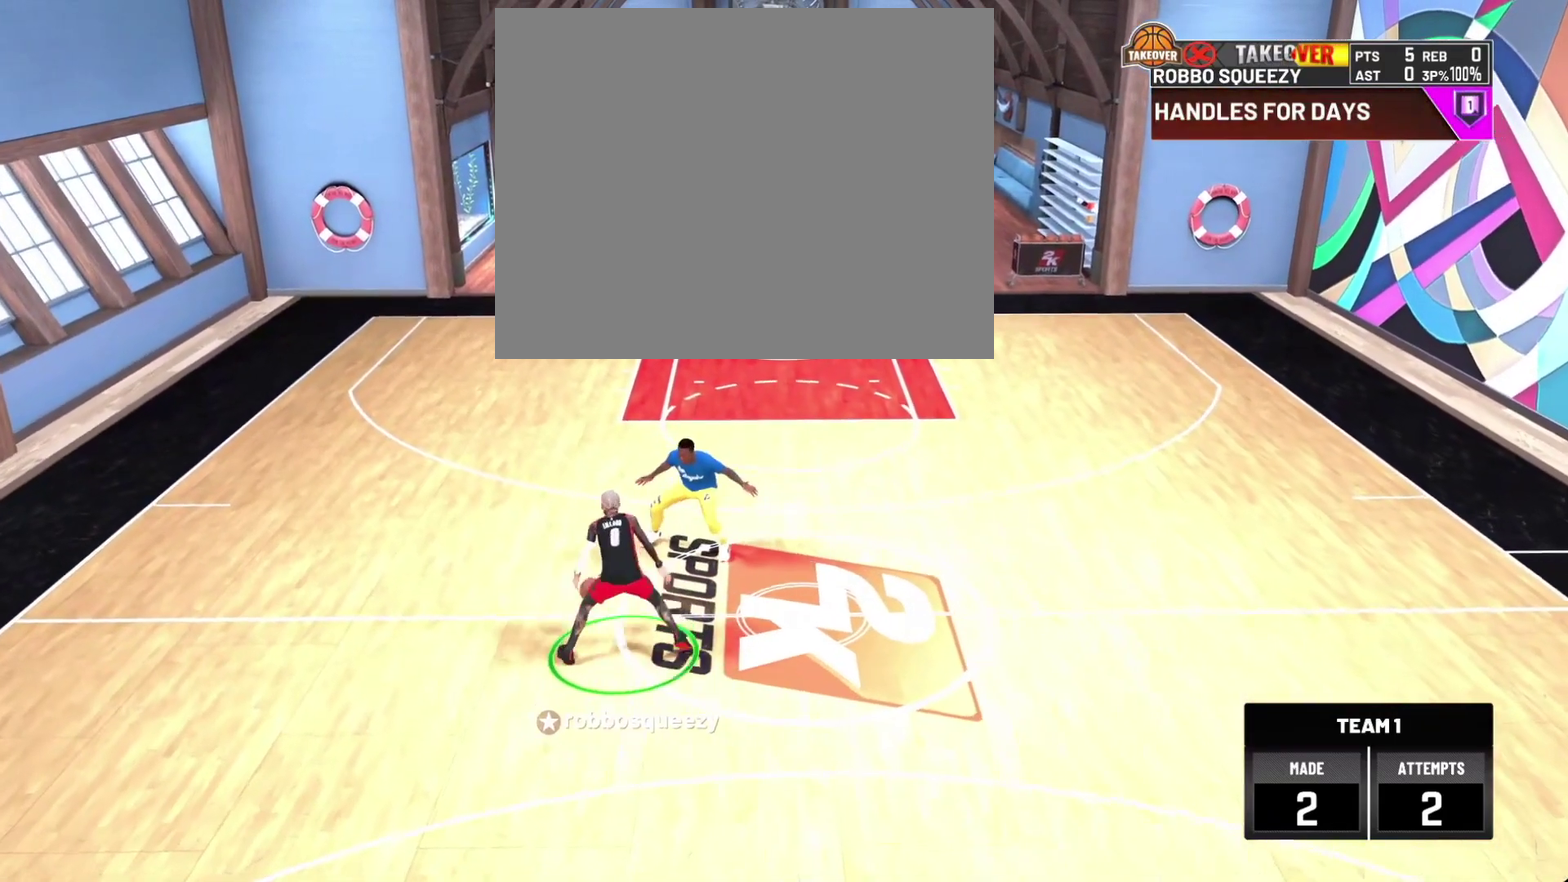
{"dt_ms": 300, "buttons": ["R2"], "left_stick": "up-left", "right_stick": "center", "events": []}
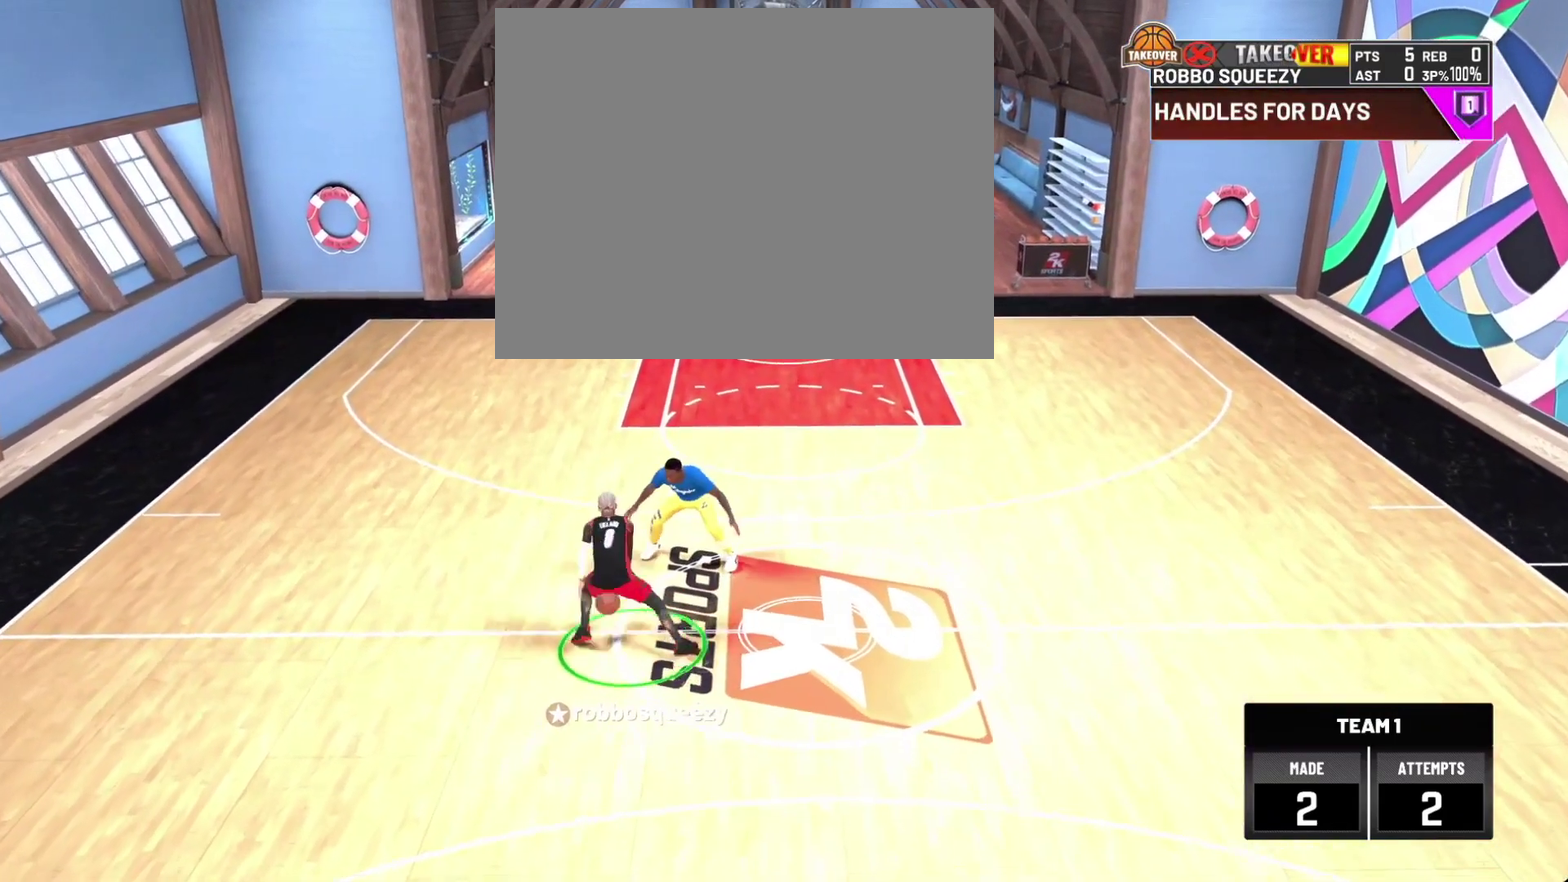
{"dt_ms": 800, "buttons": [], "left_stick": "center", "right_stick": "center", "events": [[700, "R2", "up"], [700, "left_stick", "center"]]}
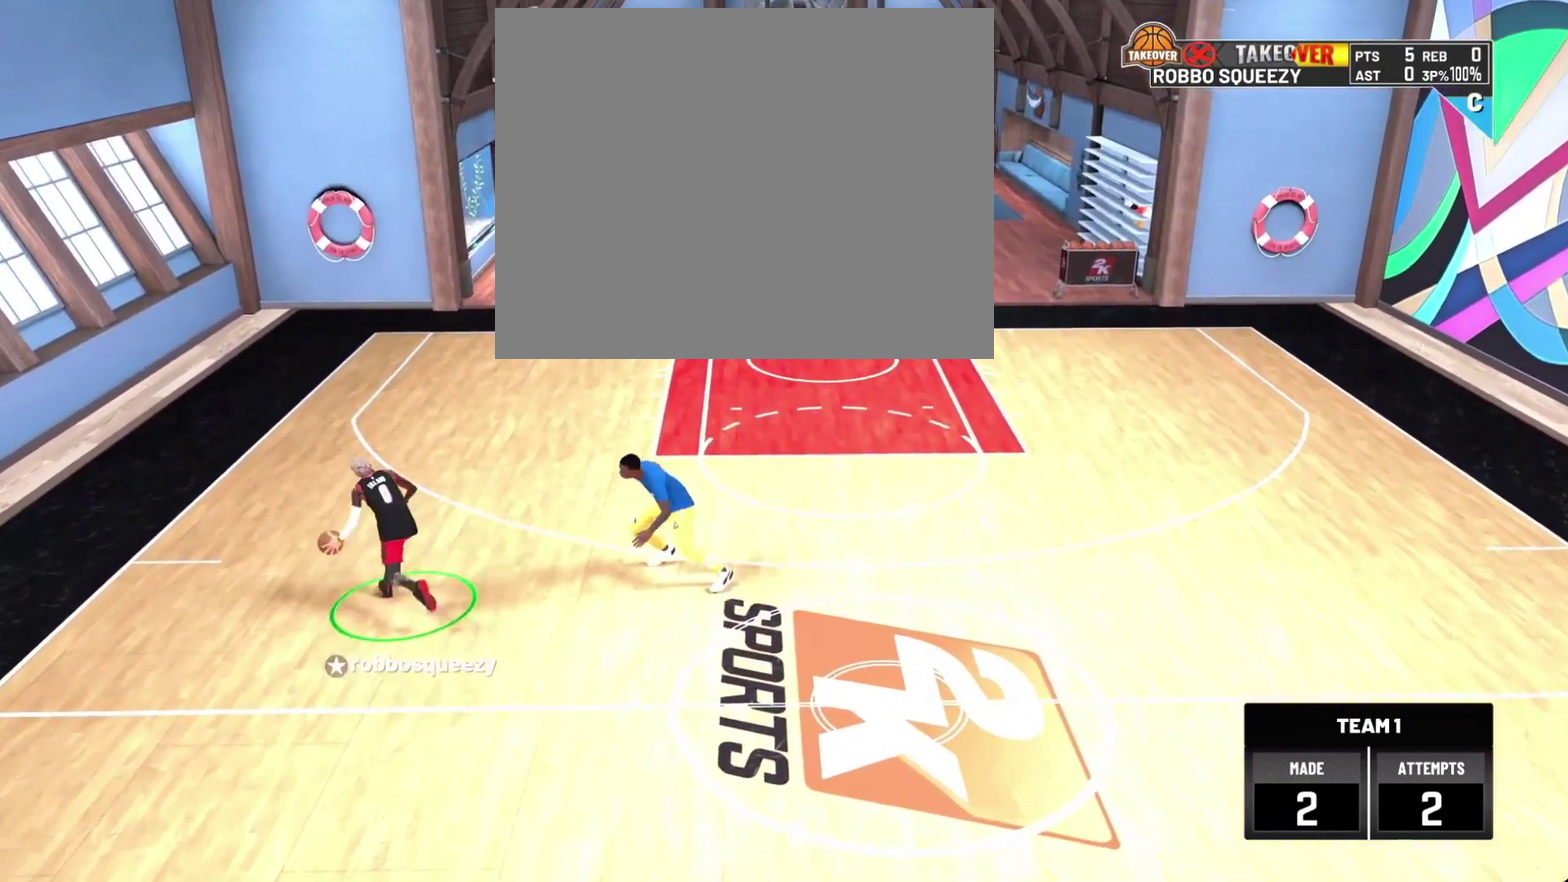
{"dt_ms": 400, "buttons": ["R2"], "left_stick": "right", "right_stick": "center", "events": [[200, "right_stick", "up-right"], [267, "right_stick", "center"], [400, "R2", "down"], [400, "left_stick", "right"]]}
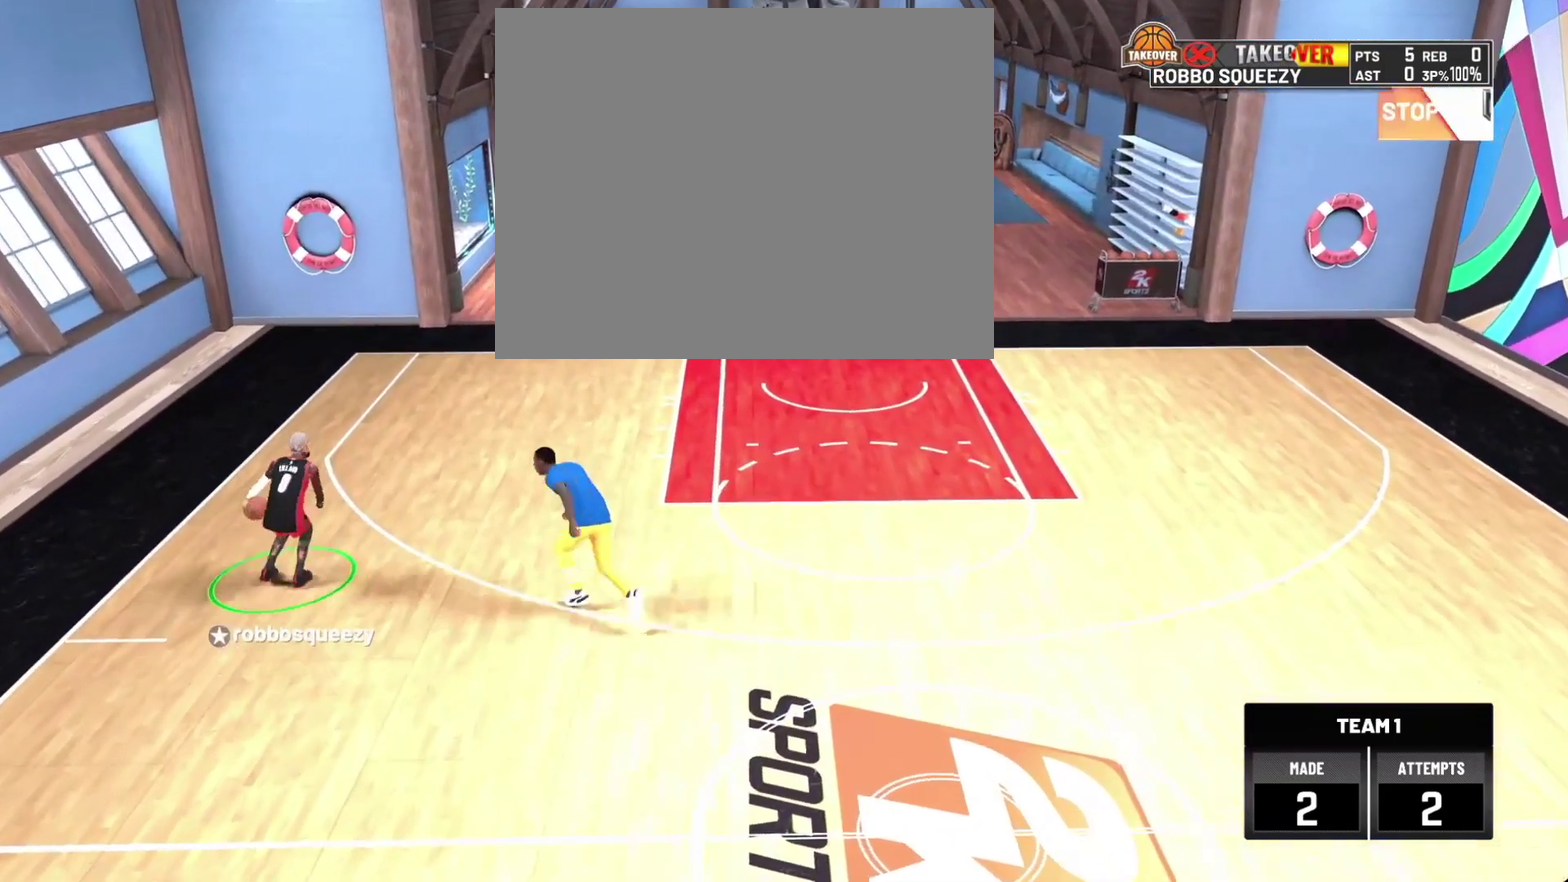
{"dt_ms": 300, "buttons": ["R2"], "left_stick": "right", "right_stick": "center", "events": []}
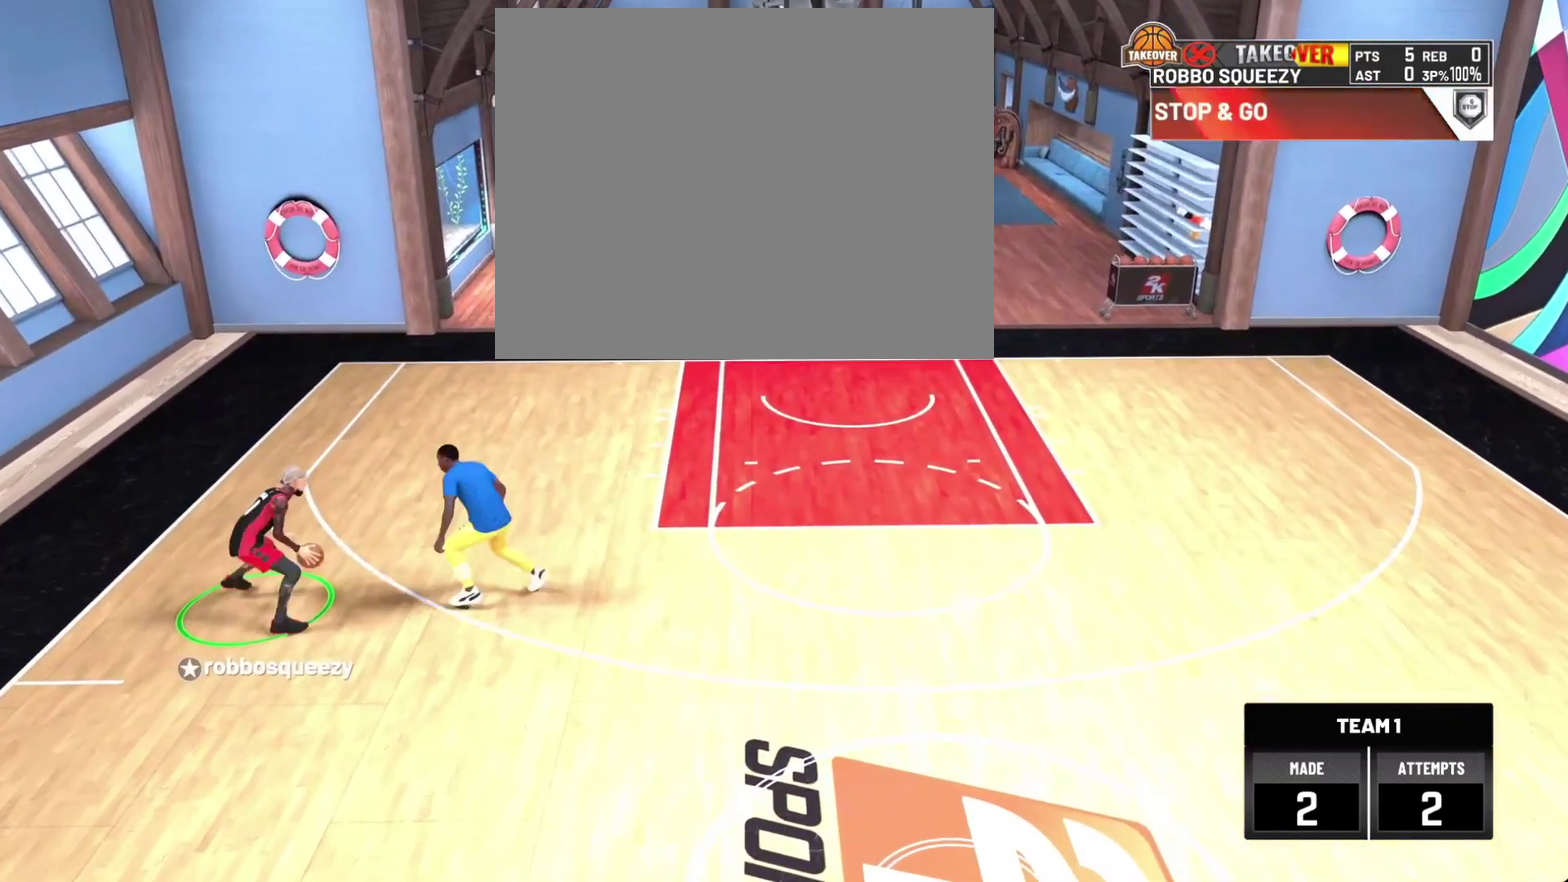
{"dt_ms": 800, "buttons": ["R2"], "left_stick": "down-right", "right_stick": "center", "events": [[200, "left_stick", "down-right"]]}
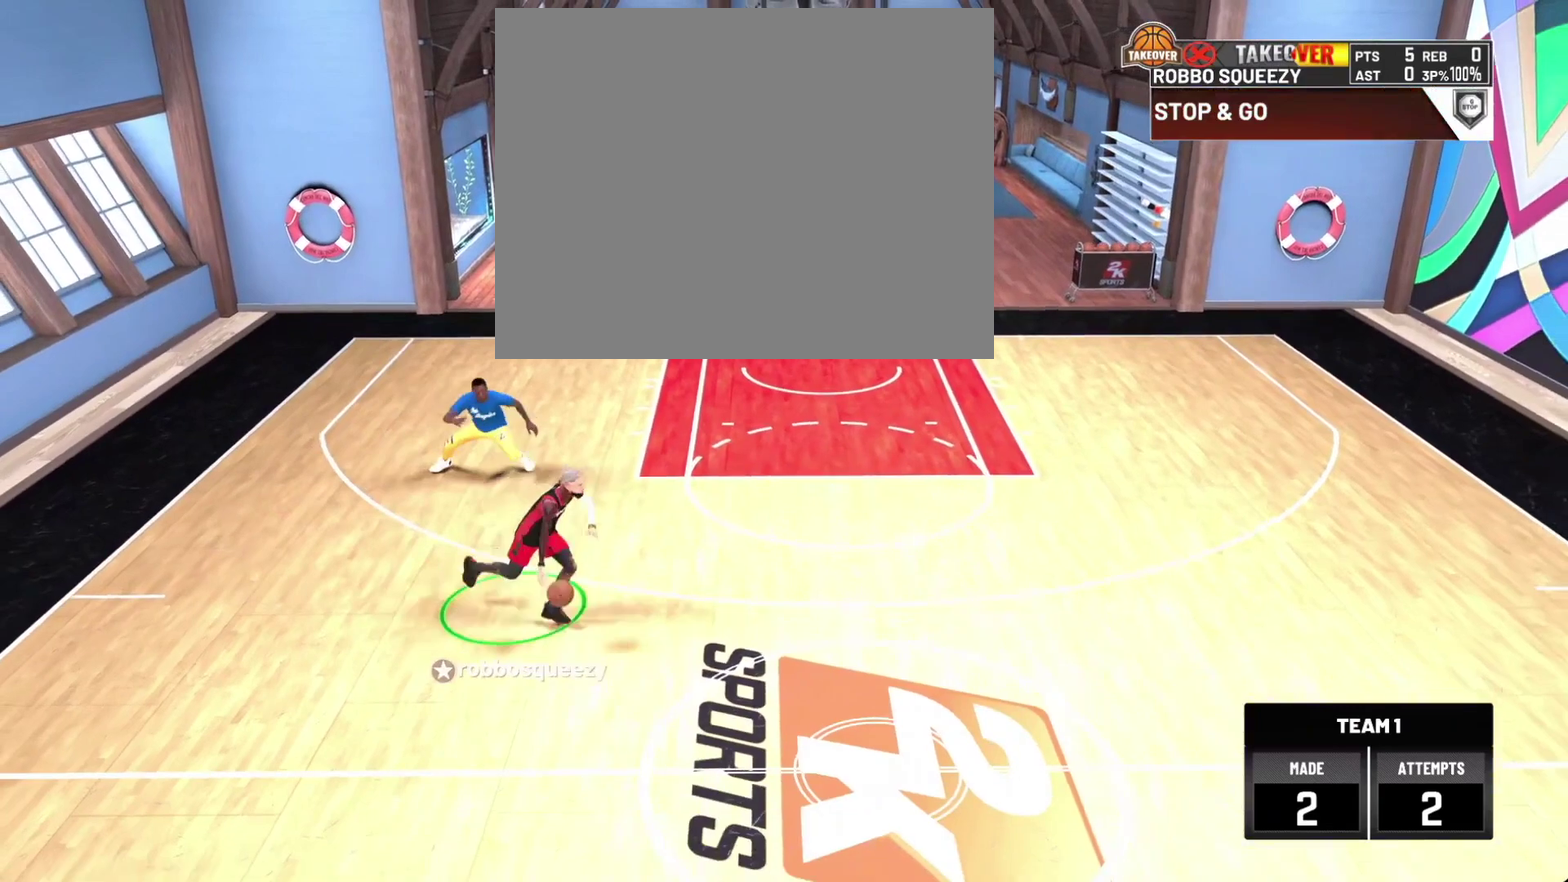
{"dt_ms": 400, "buttons": ["R2"], "left_stick": "down-right", "right_stick": "center", "events": []}
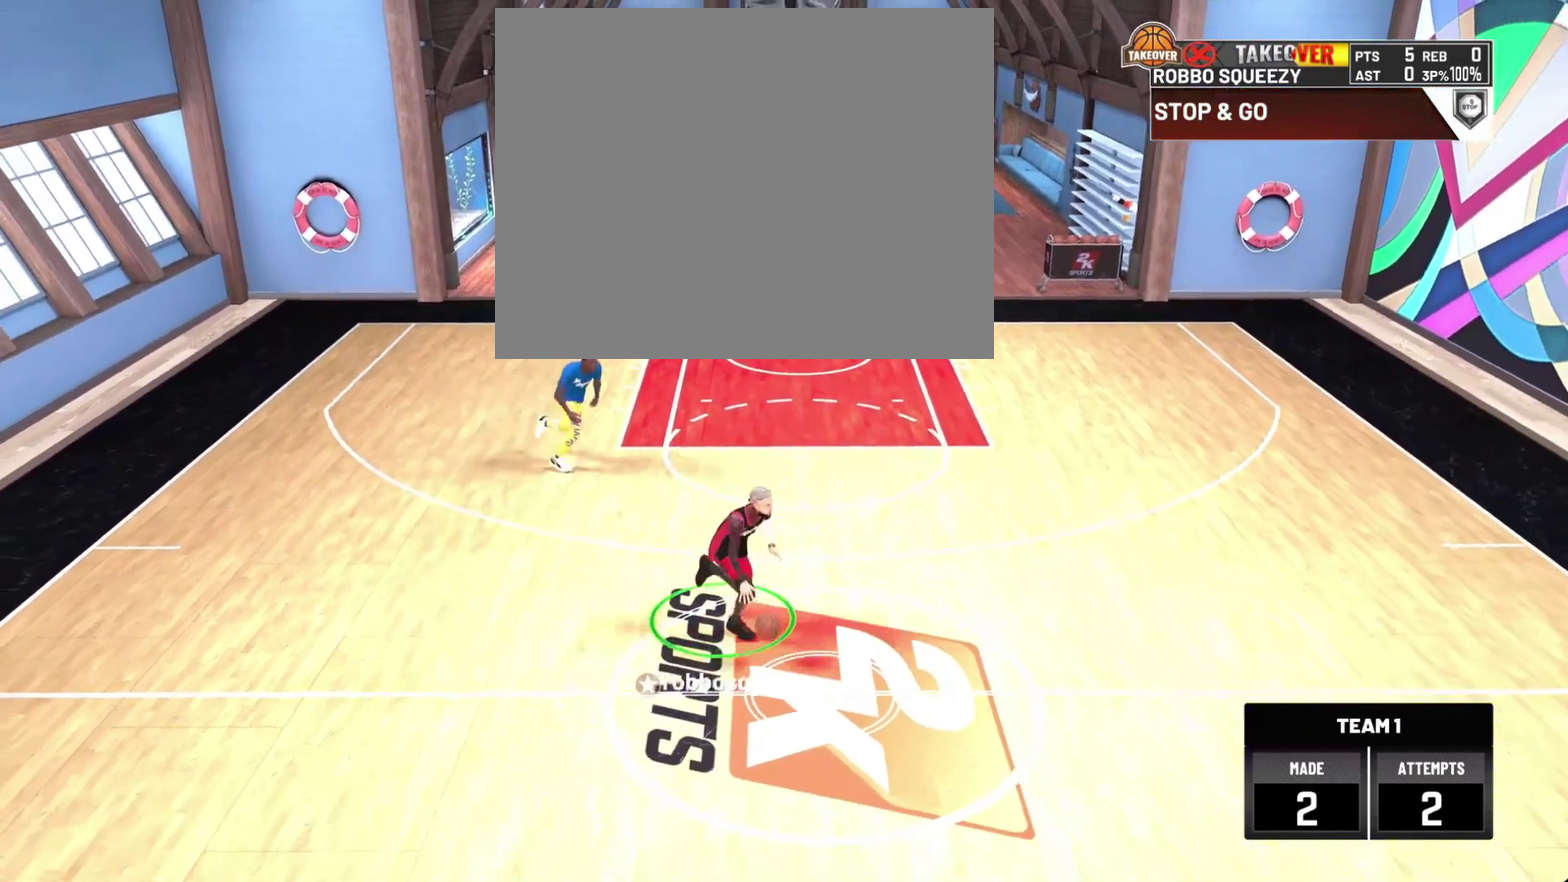
{"dt_ms": 300, "buttons": [], "left_stick": "center", "right_stick": "center", "events": [[300, "R2", "up"], [300, "left_stick", "center"]]}
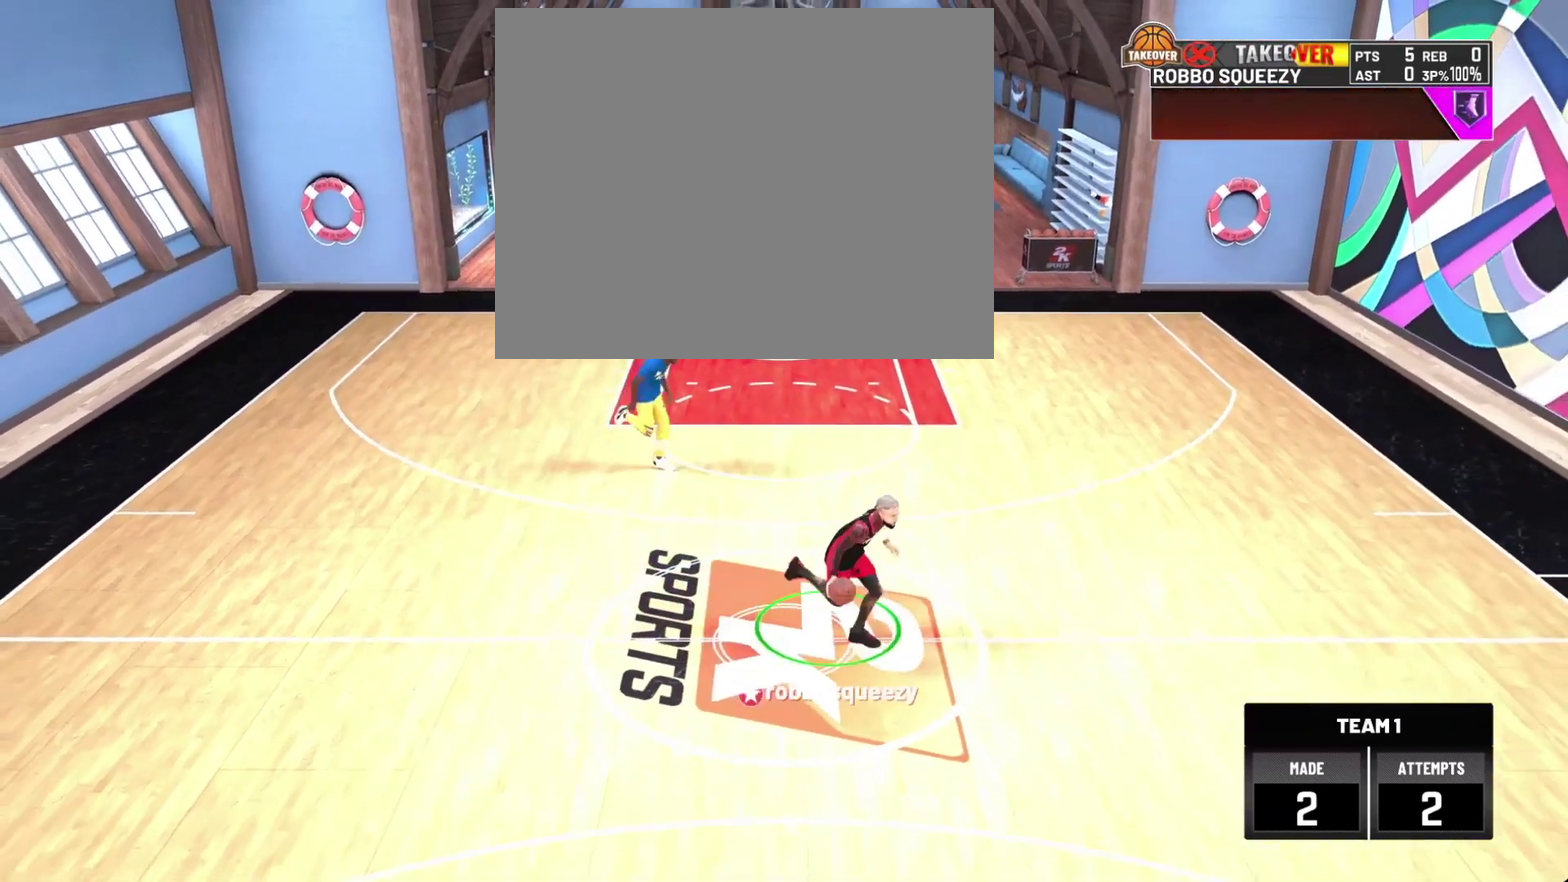
{"dt_ms": 800, "buttons": [], "left_stick": "center", "right_stick": "center", "events": []}
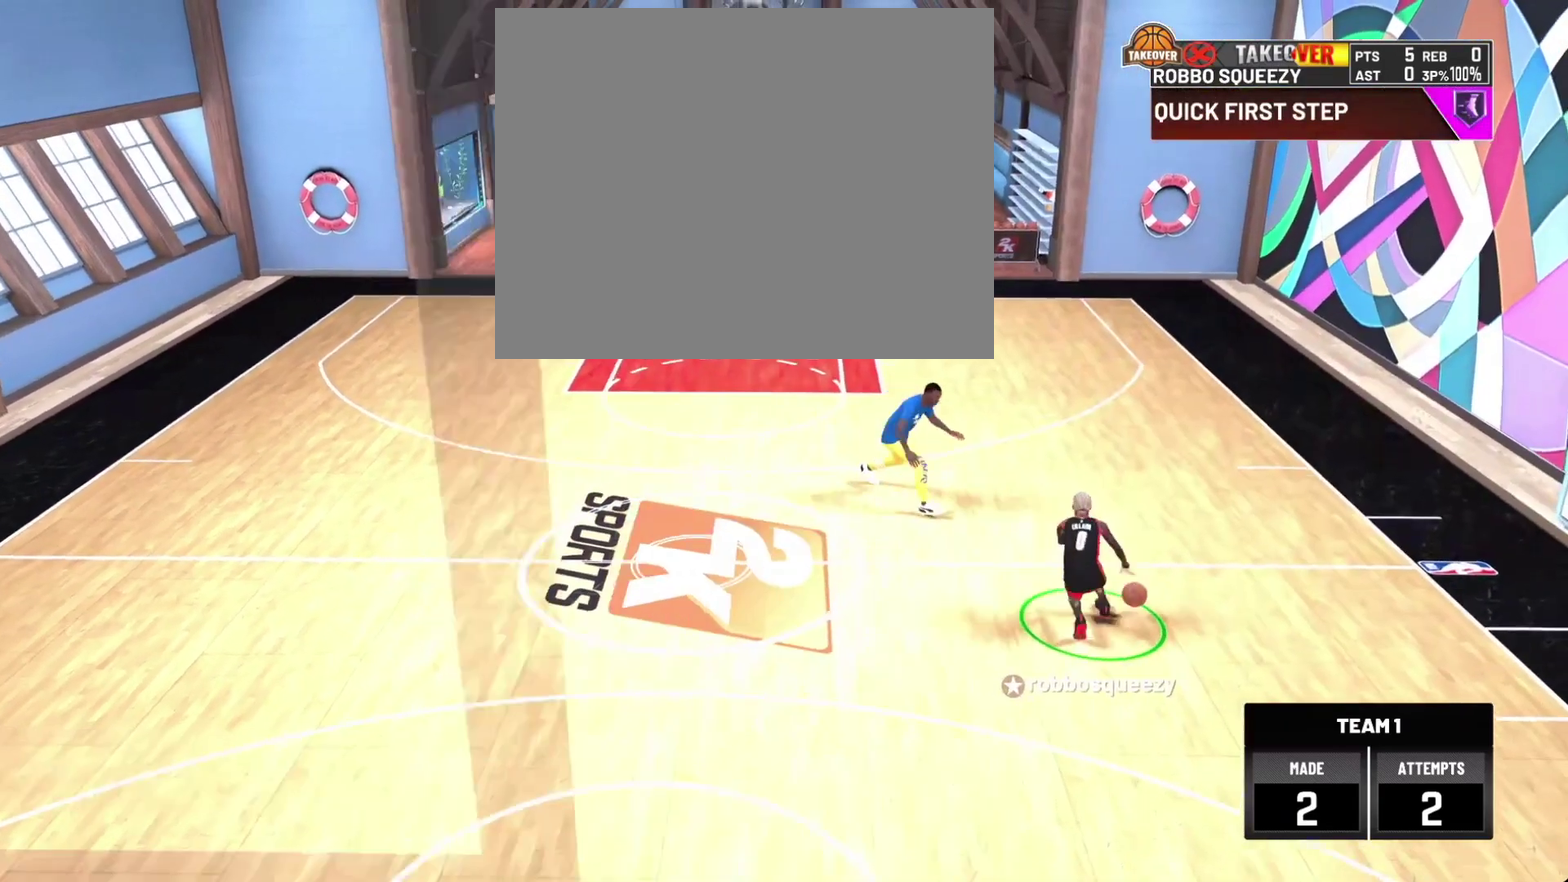
{"dt_ms": 400, "buttons": [], "left_stick": "center", "right_stick": "center", "events": []}
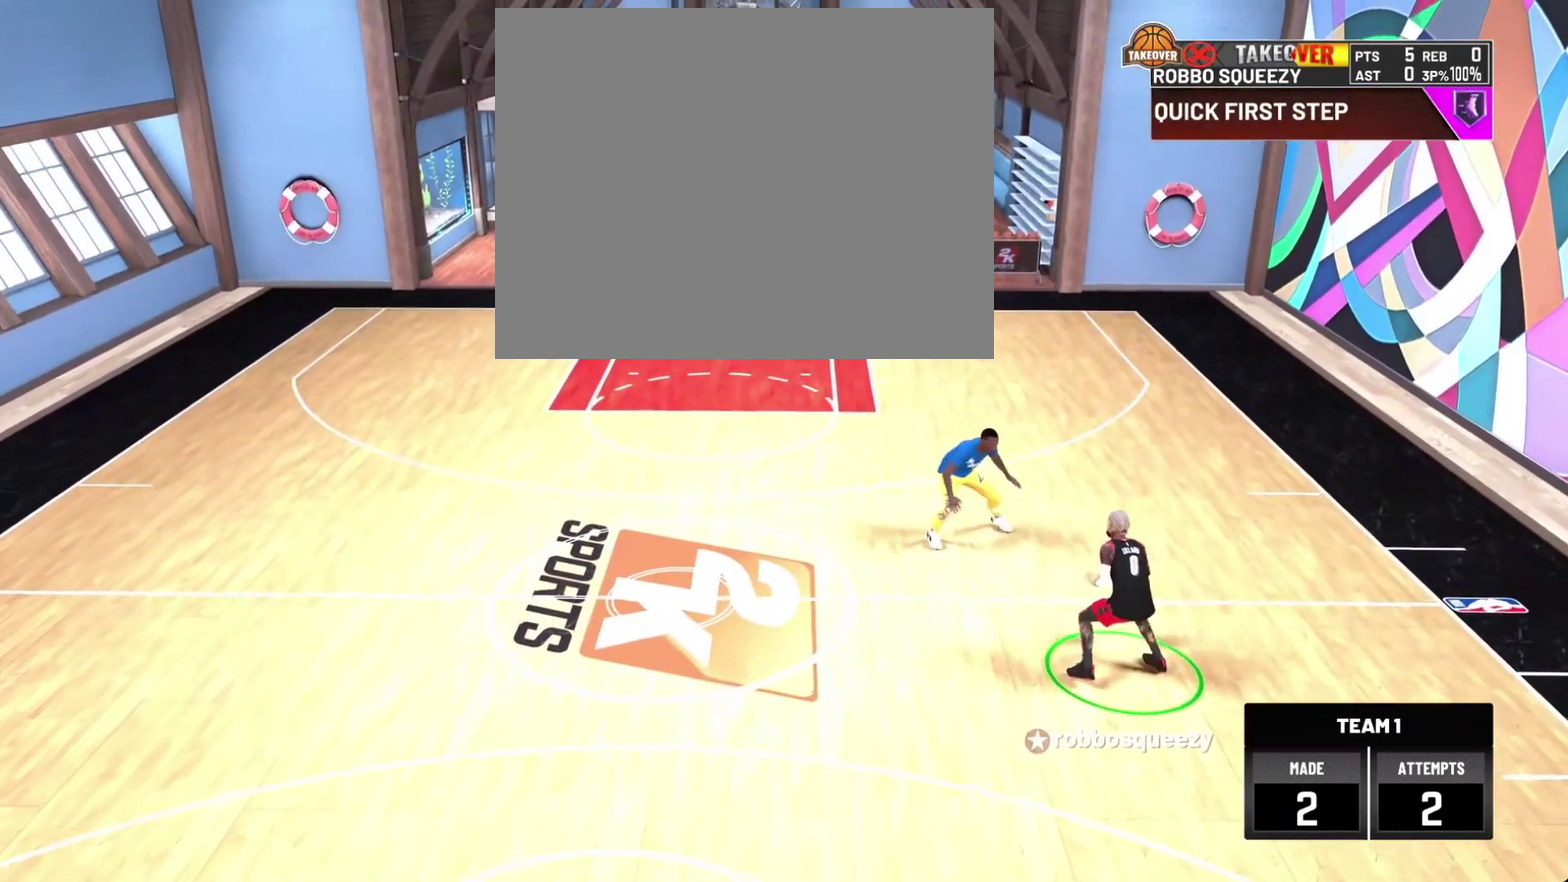
{"dt_ms": 300, "buttons": [], "left_stick": "center", "right_stick": "center", "events": []}
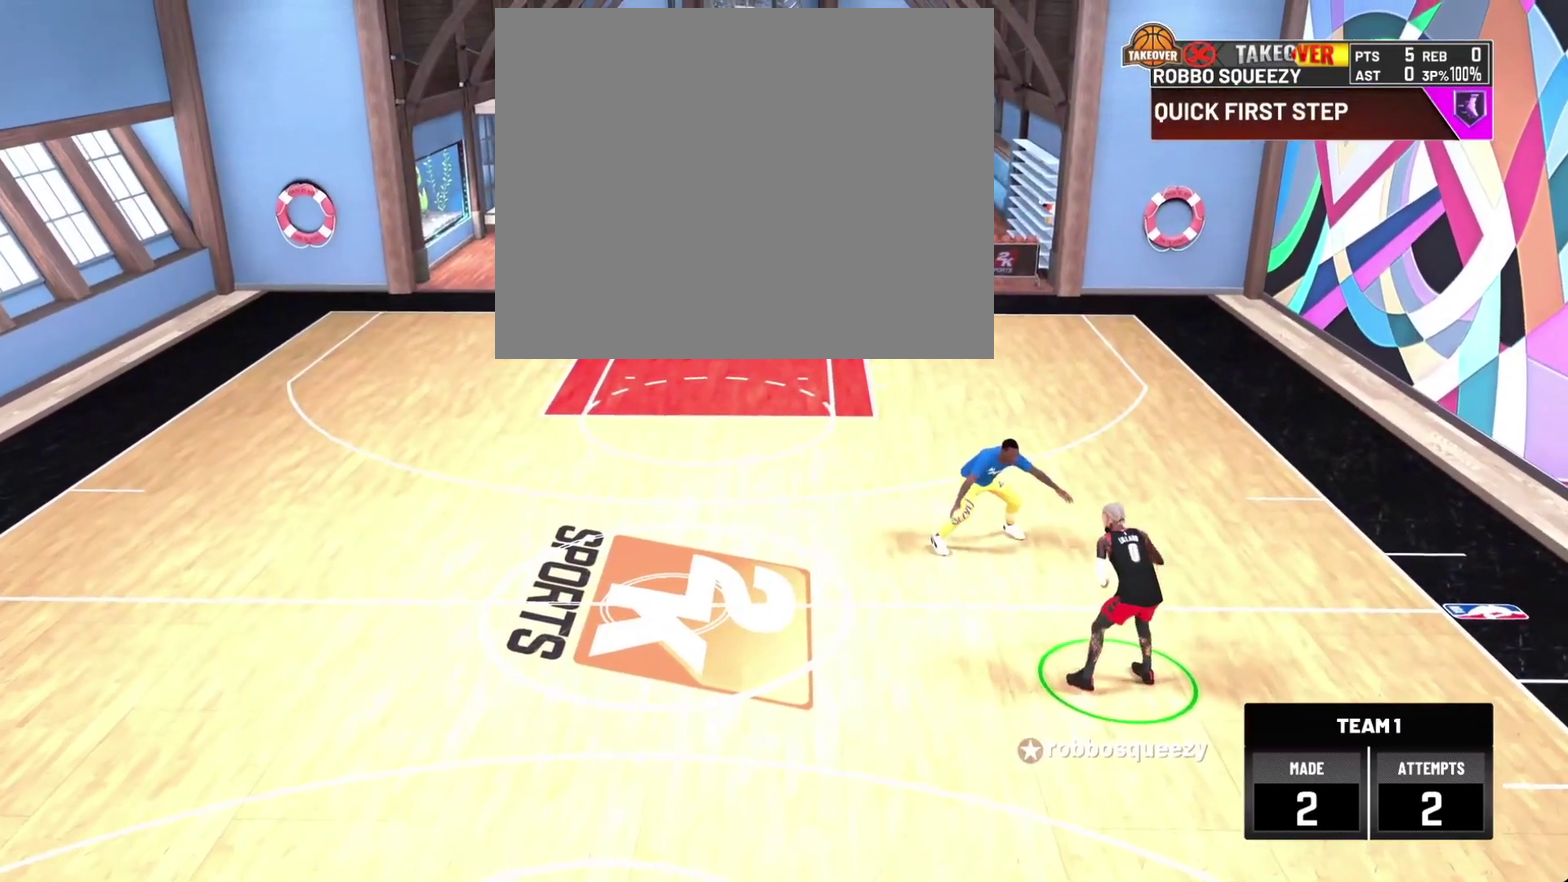
{"dt_ms": 800, "buttons": [], "left_stick": "center", "right_stick": "center", "events": [[500, "right_stick", "up-left"], [600, "right_stick", "center"]]}
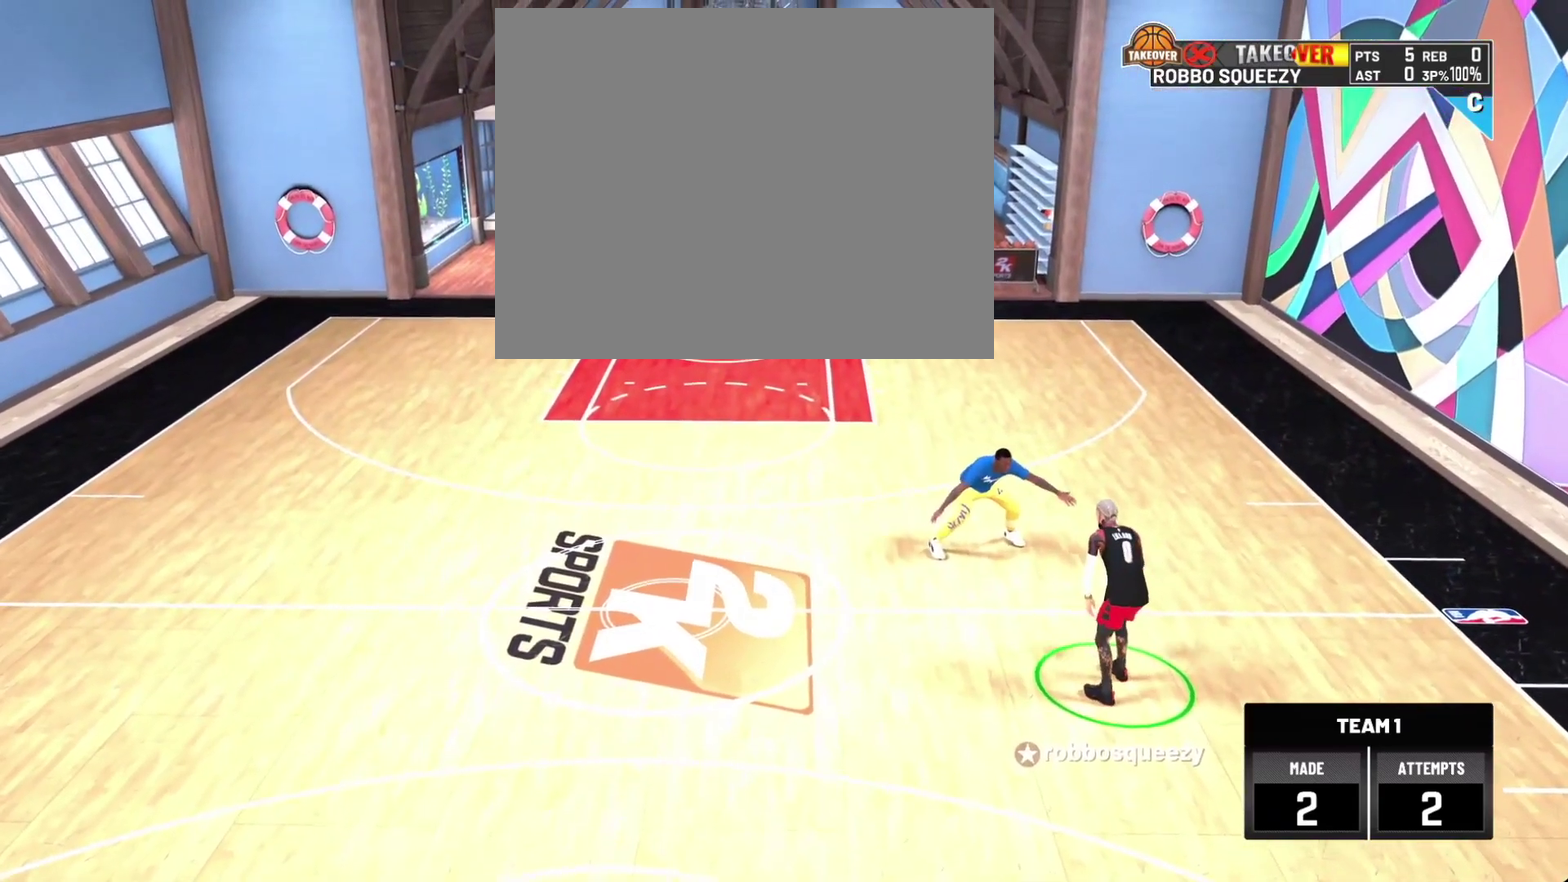
{"dt_ms": 400, "buttons": [], "left_stick": "center", "right_stick": "center", "events": [[67, "left_stick", "up-right"], [367, "left_stick", "center"]]}
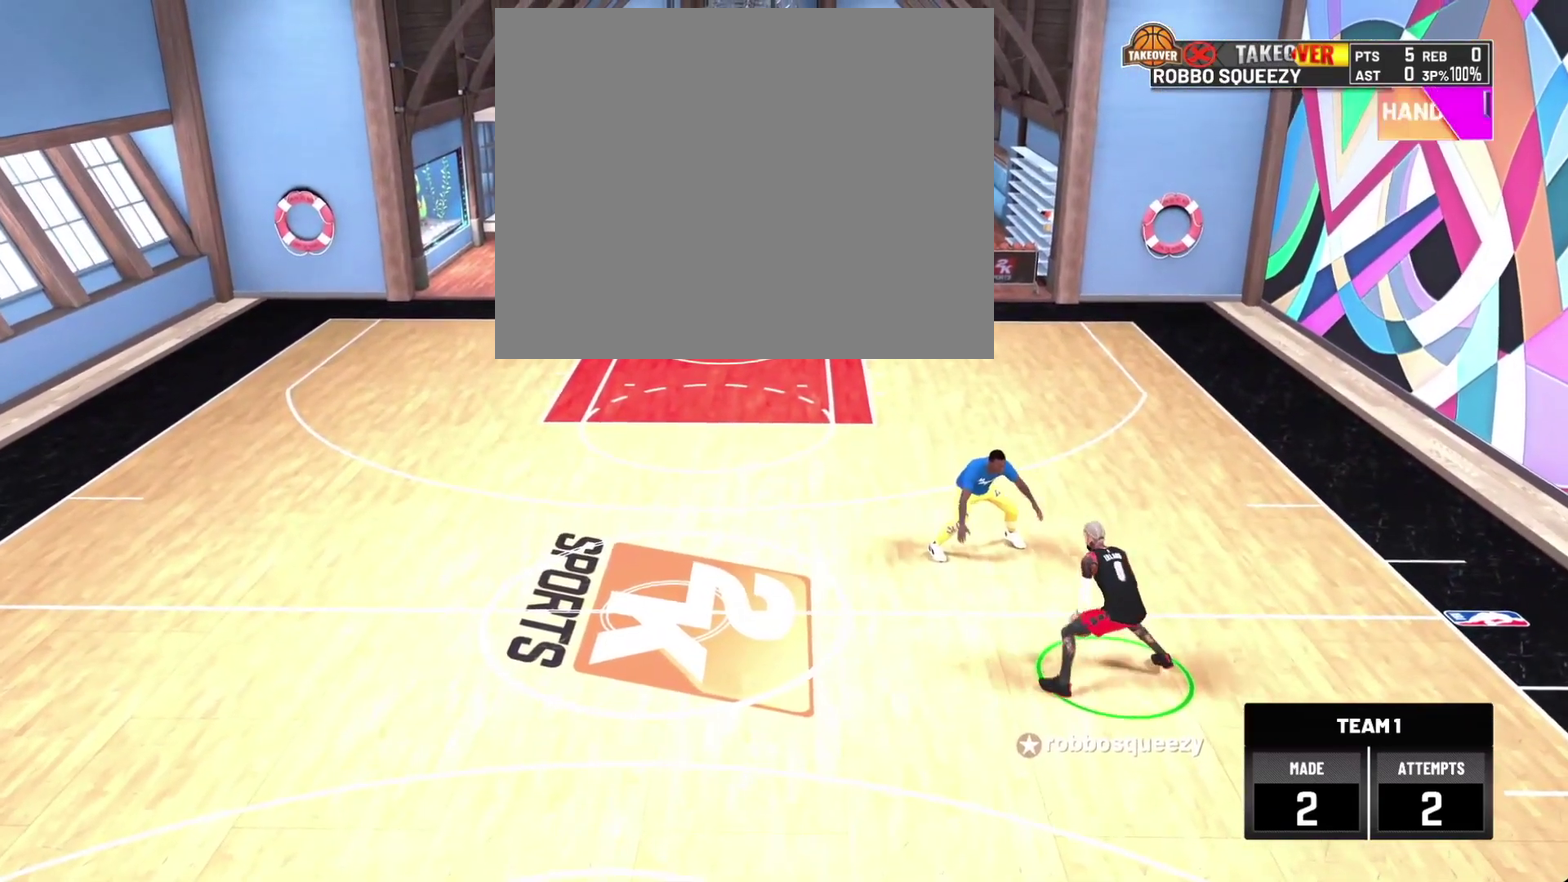
{"dt_ms": 400, "buttons": [], "left_stick": "up-right", "right_stick": "center", "events": [[67, "right_stick", "left"], [133, "right_stick", "center"], [233, "left_stick", "up-right"]]}
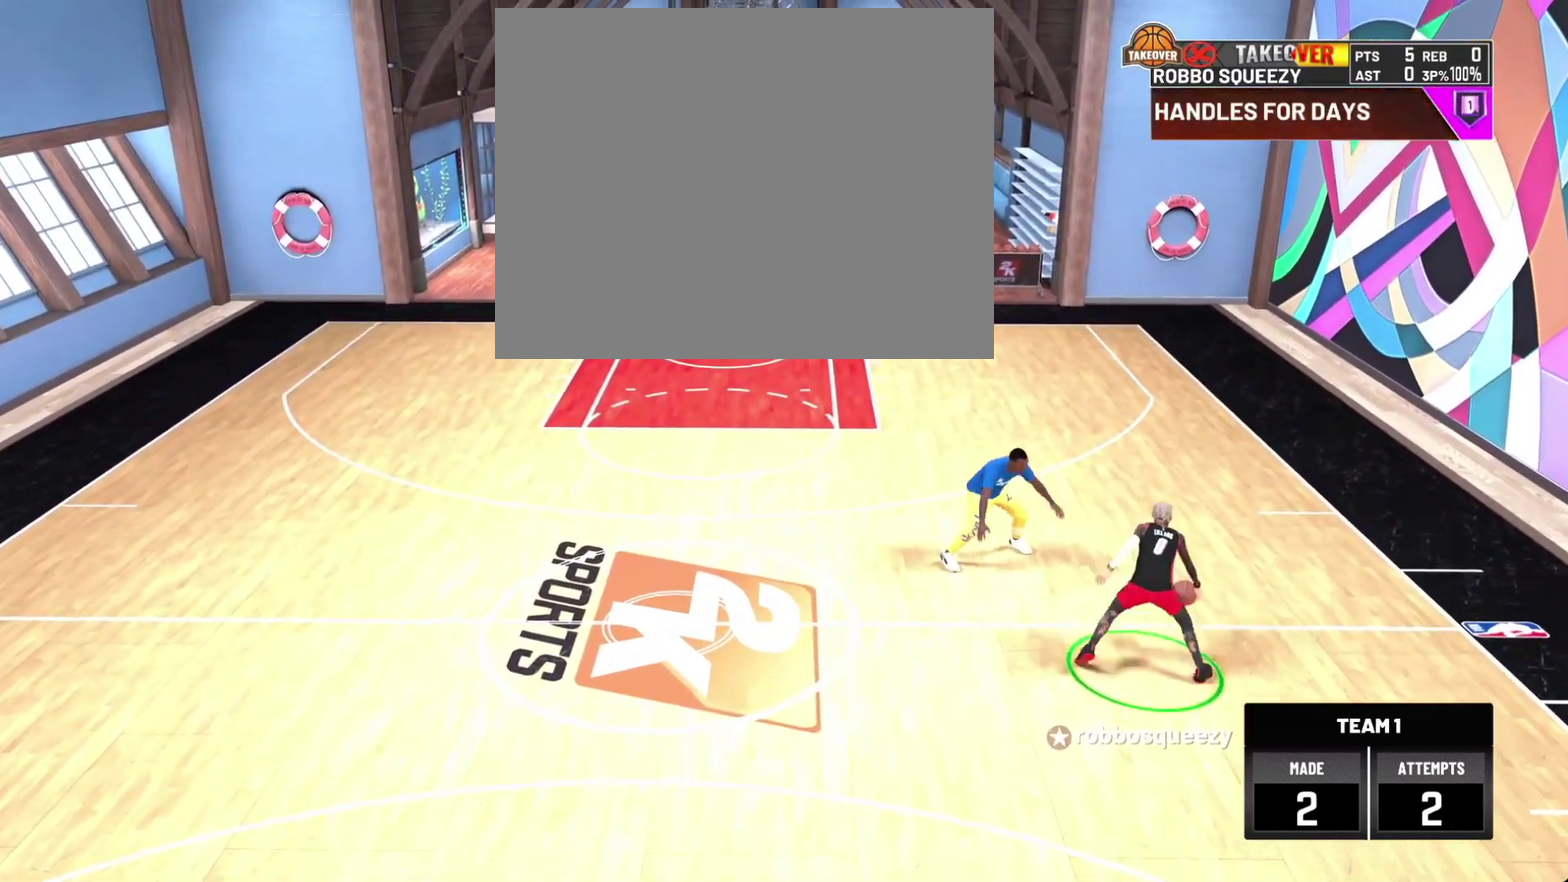
{"dt_ms": 700, "buttons": [], "left_stick": "center", "right_stick": "left", "events": [[133, "left_stick", "center"], [400, "left_stick", "up-right"], [633, "left_stick", "center"], [700, "right_stick", "left"]]}
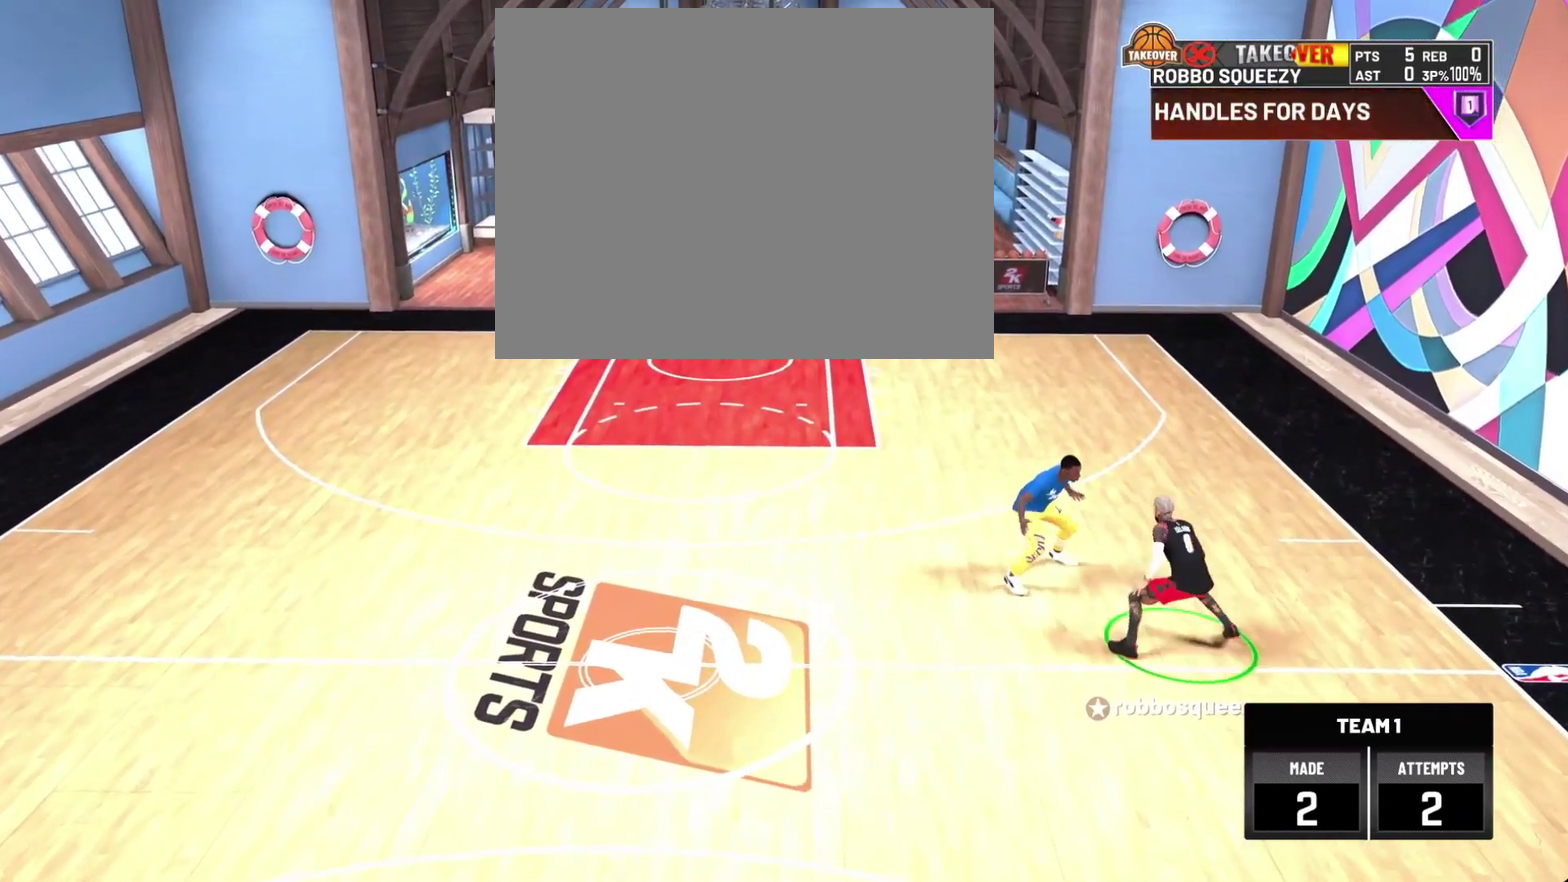
{"dt_ms": 400, "buttons": [], "left_stick": "up-right", "right_stick": "center", "events": [[67, "right_stick", "center"], [200, "left_stick", "up-right"]]}
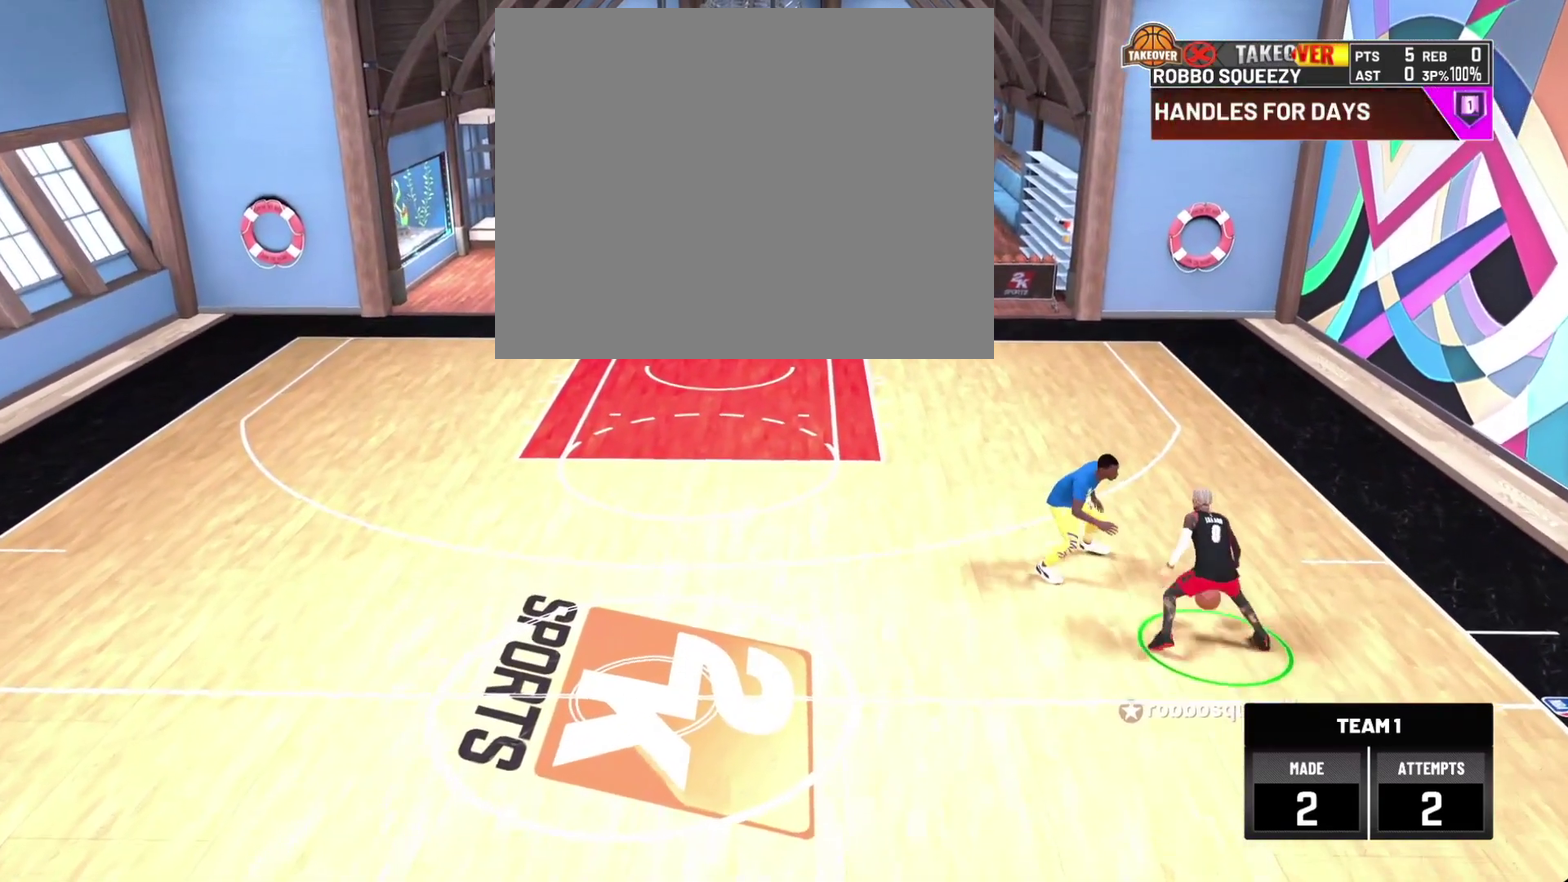
{"dt_ms": 400, "buttons": [], "left_stick": "up-right", "right_stick": "center", "events": [[67, "left_stick", "center"], [67, "right_stick", "up-left"], [133, "right_stick", "center"], [300, "left_stick", "up-right"]]}
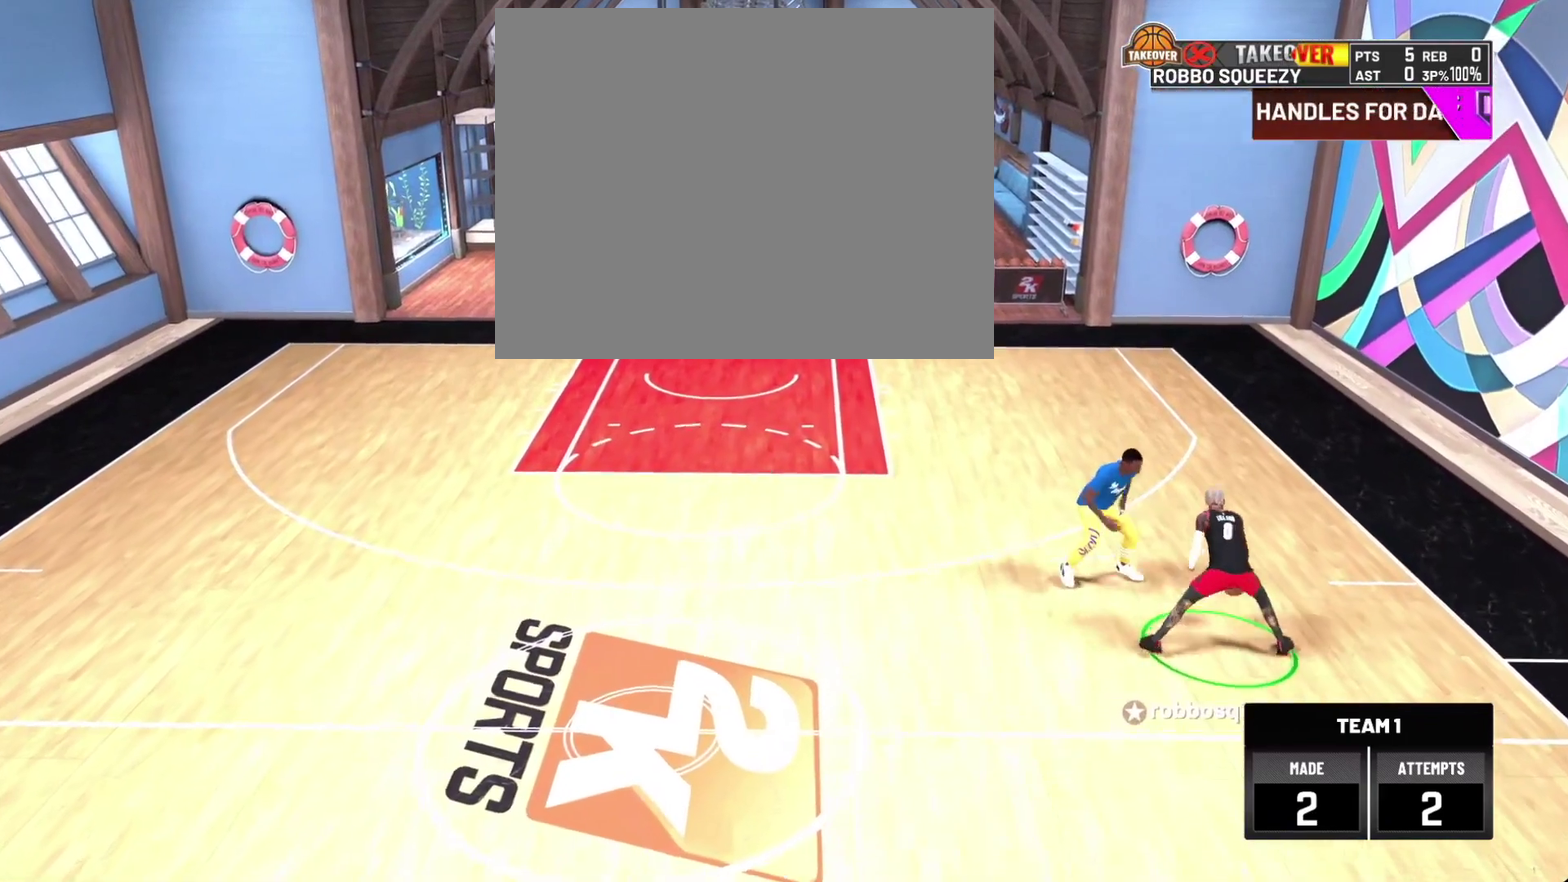
{"dt_ms": 700, "buttons": ["R2"], "left_stick": "left", "right_stick": "center", "events": [[100, "left_stick", "center"], [333, "R2", "down"], [400, "left_stick", "left"]]}
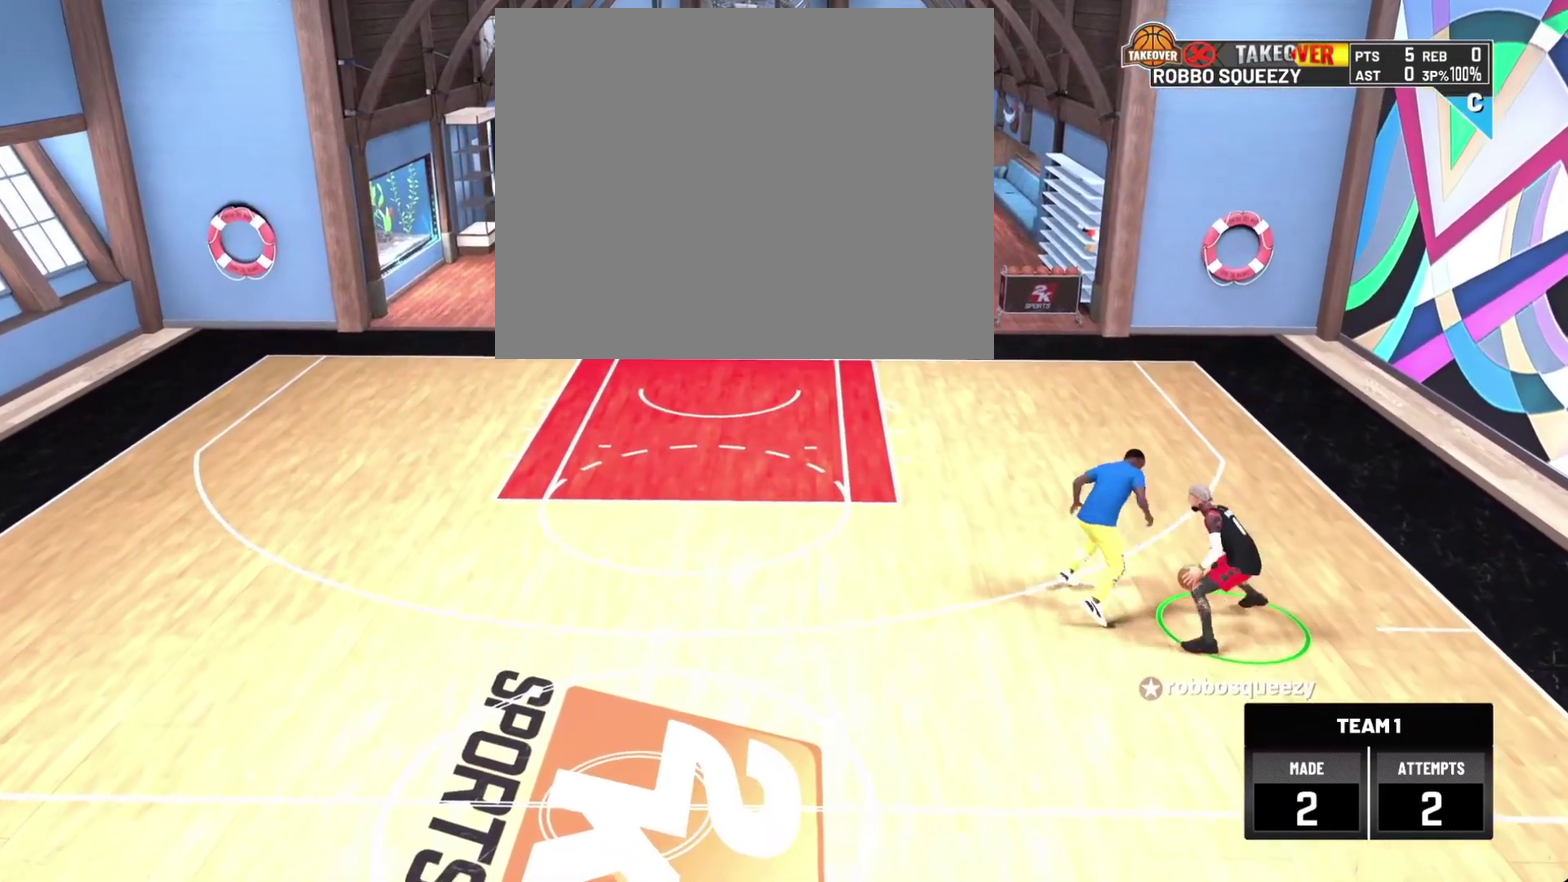
{"dt_ms": 400, "buttons": ["R2"], "left_stick": "down-left", "right_stick": "center", "events": [[267, "left_stick", "down-left"]]}
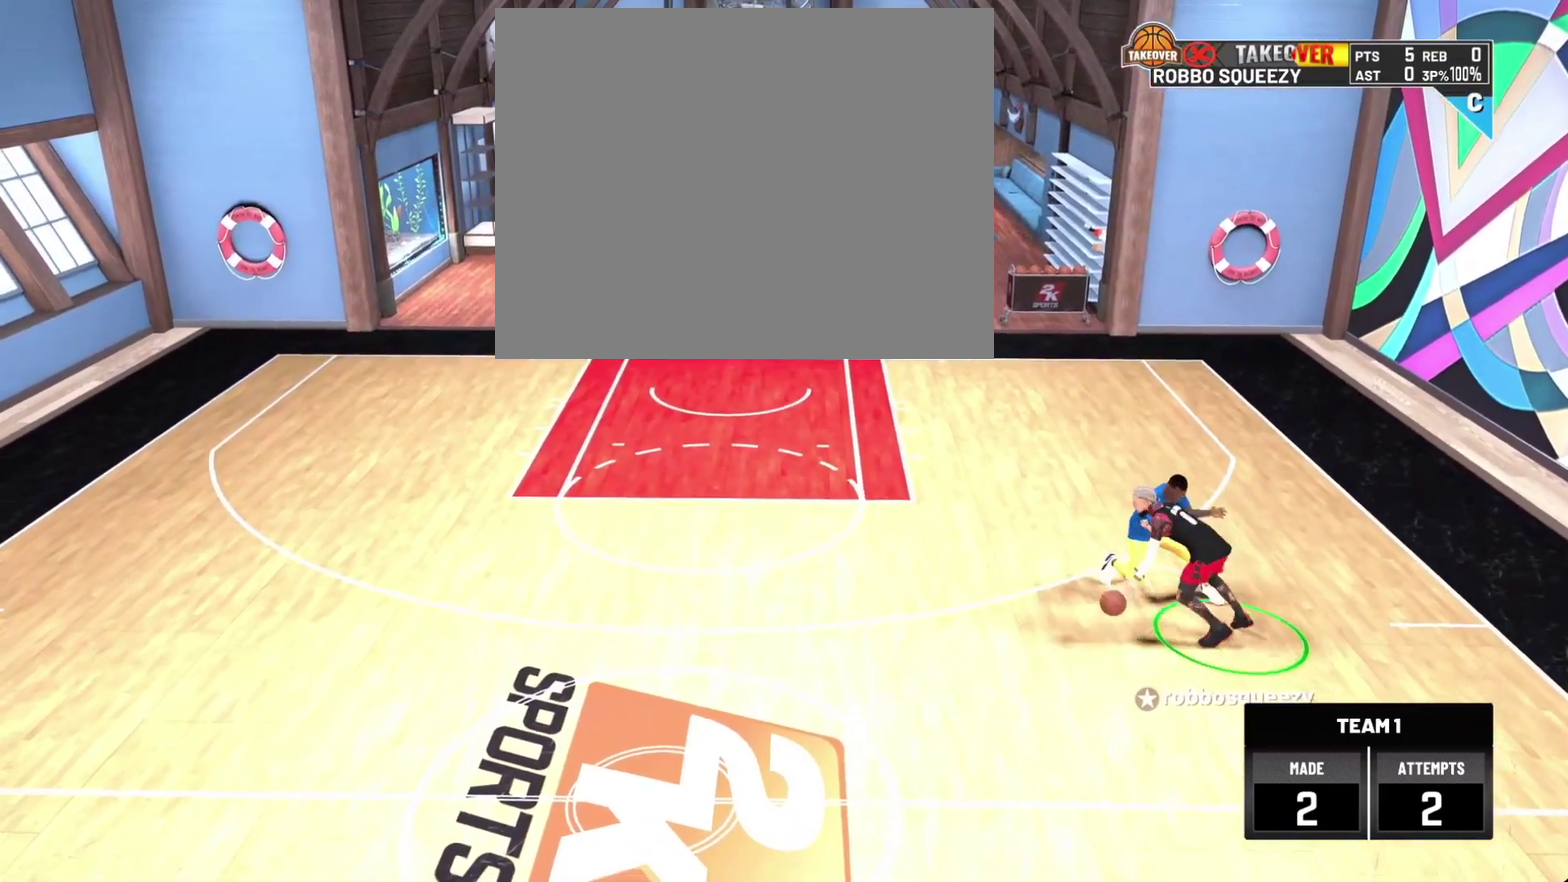
{"dt_ms": 400, "buttons": ["R2"], "left_stick": "down-left", "right_stick": "center", "events": []}
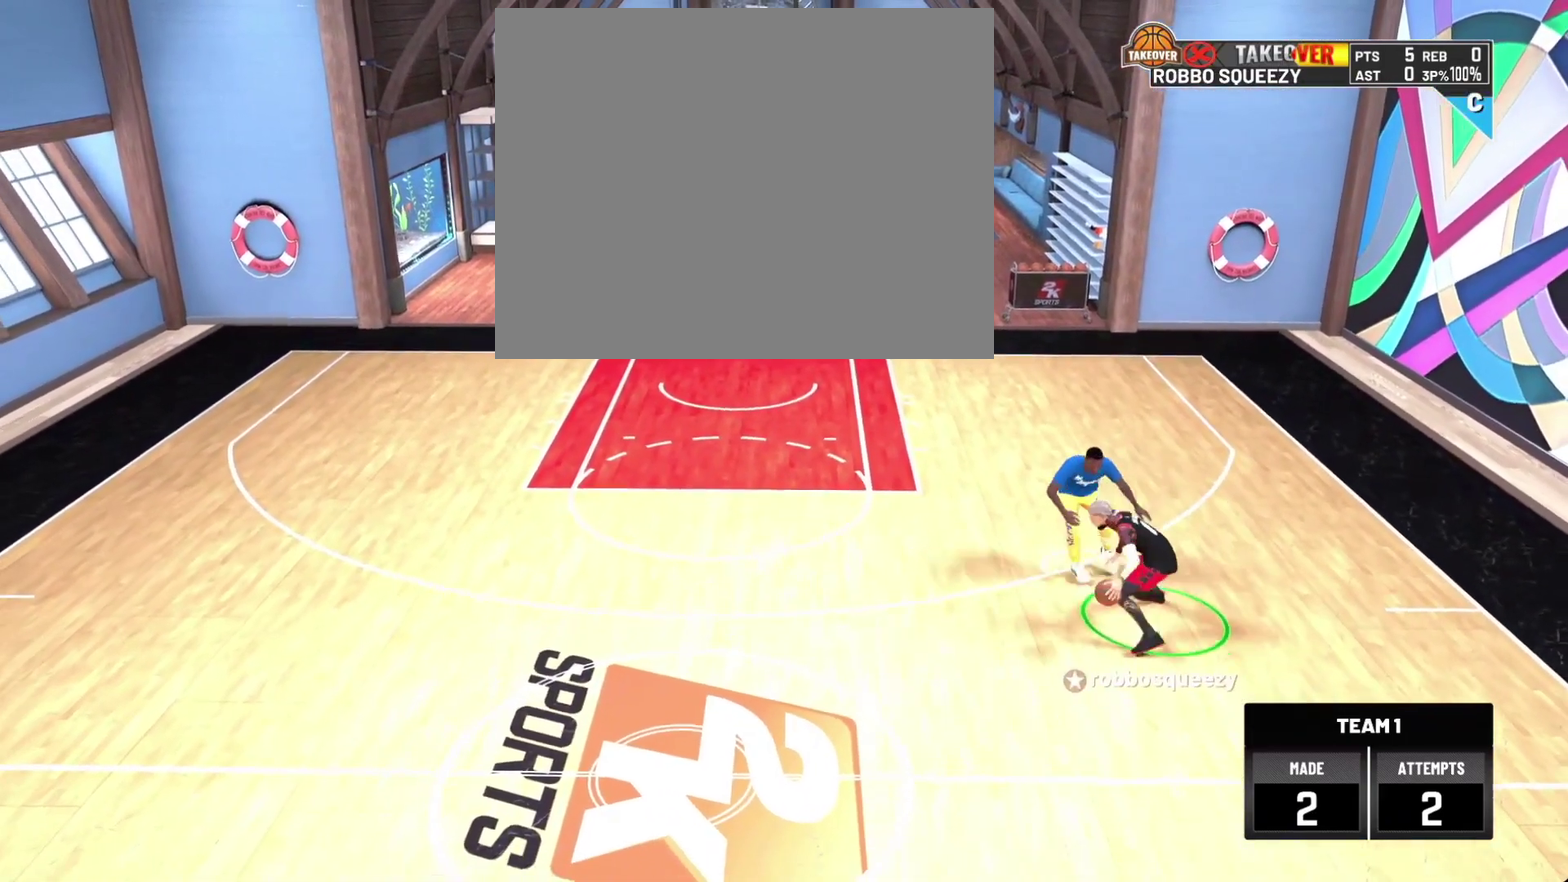
{"dt_ms": 700, "buttons": [], "left_stick": "down-left", "right_stick": "center", "events": [[667, "R2", "up"]]}